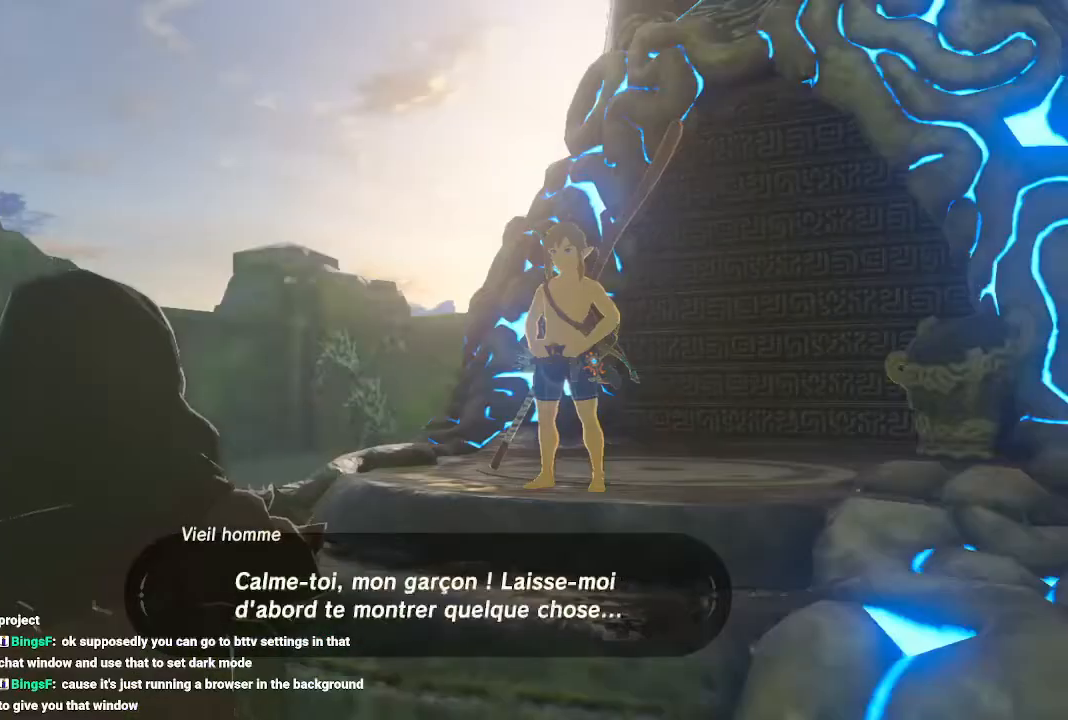
Gameplay with a controller (Nintendo layout); each line is a JSON object with the inputs held at the frame after it. "events" lists button and stick changes between this image and that frame as [ms after this image, input, new state], when the widget could be followed in between. Not read: DPAD_UP L3 R3.
{"buttons": ["A", "B"], "left_stick": "center", "right_stick": "left", "events": [[33, "A", "up"], [33, "B", "up"], [100, "A", "down"], [133, "B", "down"], [167, "A", "up"], [167, "B", "up"], [200, "A", "down"], [200, "B", "down"], [267, "A", "up"], [267, "B", "up"], [300, "right_stick", "down-left"], [367, "A", "down"], [367, "B", "down"], [367, "right_stick", "left"], [400, "A", "up"], [400, "B", "up"], [467, "A", "down"], [467, "B", "down"]]}
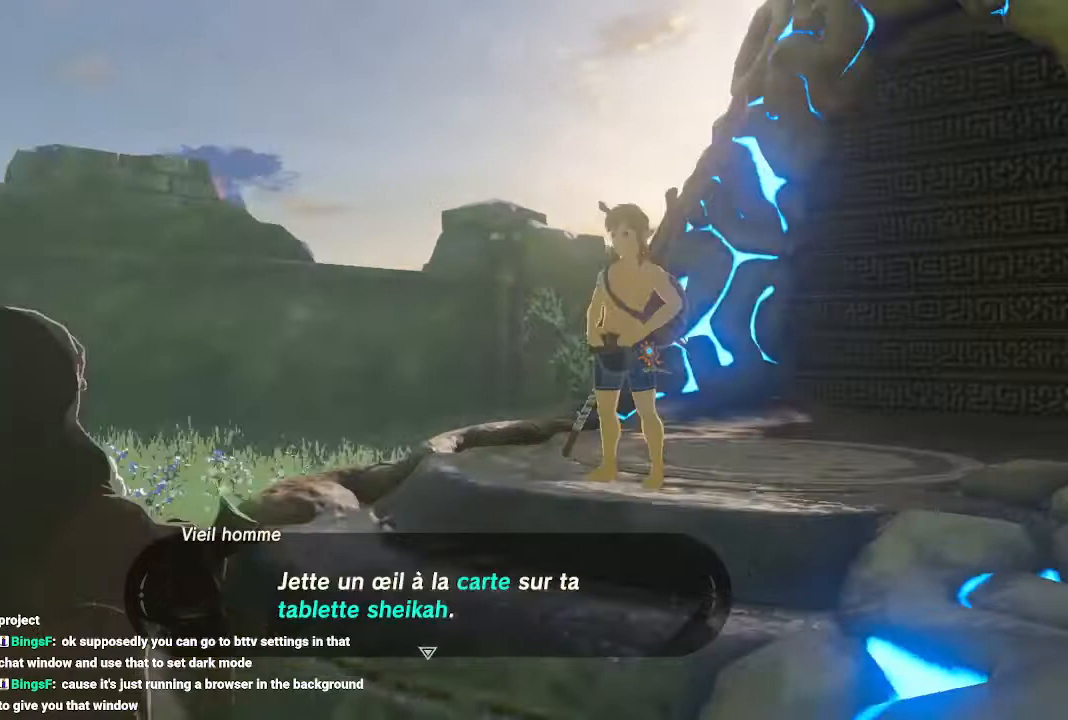
{"buttons": ["DPAD_RIGHT"], "left_stick": "center", "right_stick": "center", "events": [[33, "A", "up"], [33, "B", "up"], [67, "A", "down"], [67, "B", "down"], [133, "A", "up"], [133, "B", "up"], [200, "A", "down"], [200, "B", "down"], [233, "A", "up"], [267, "B", "up"], [300, "A", "down"], [300, "B", "down"], [300, "right_stick", "center"], [400, "A", "up"], [400, "B", "up"], [500, "DPAD_RIGHT", "down"]]}
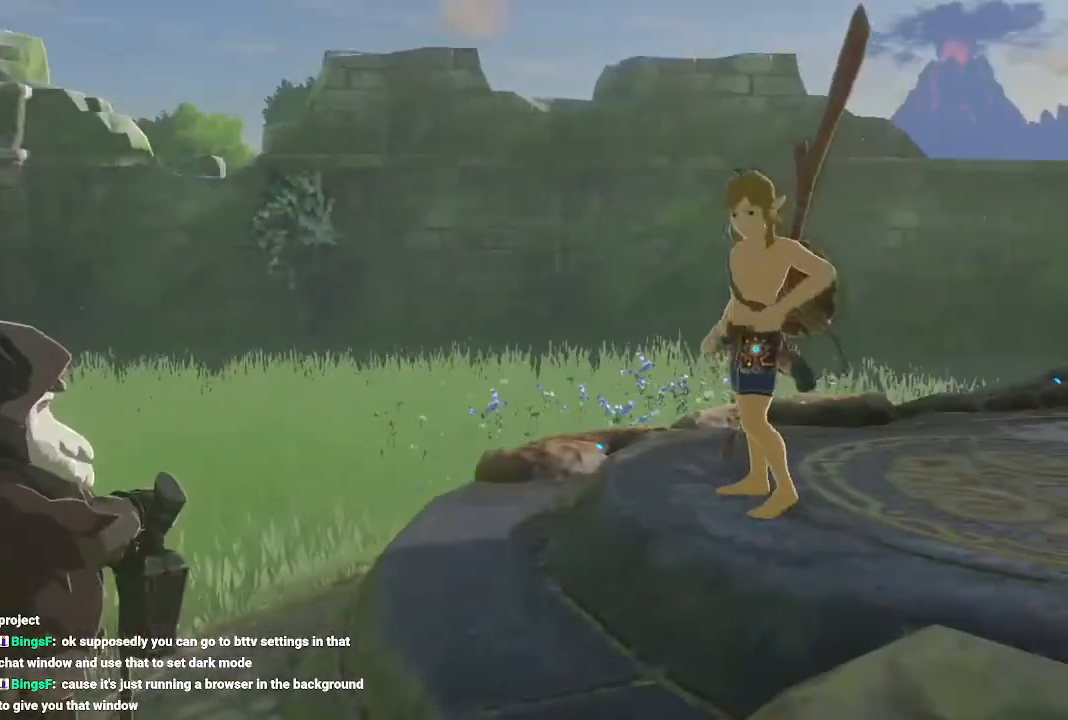
{"buttons": ["DPAD_RIGHT"], "left_stick": "center", "right_stick": "center", "events": []}
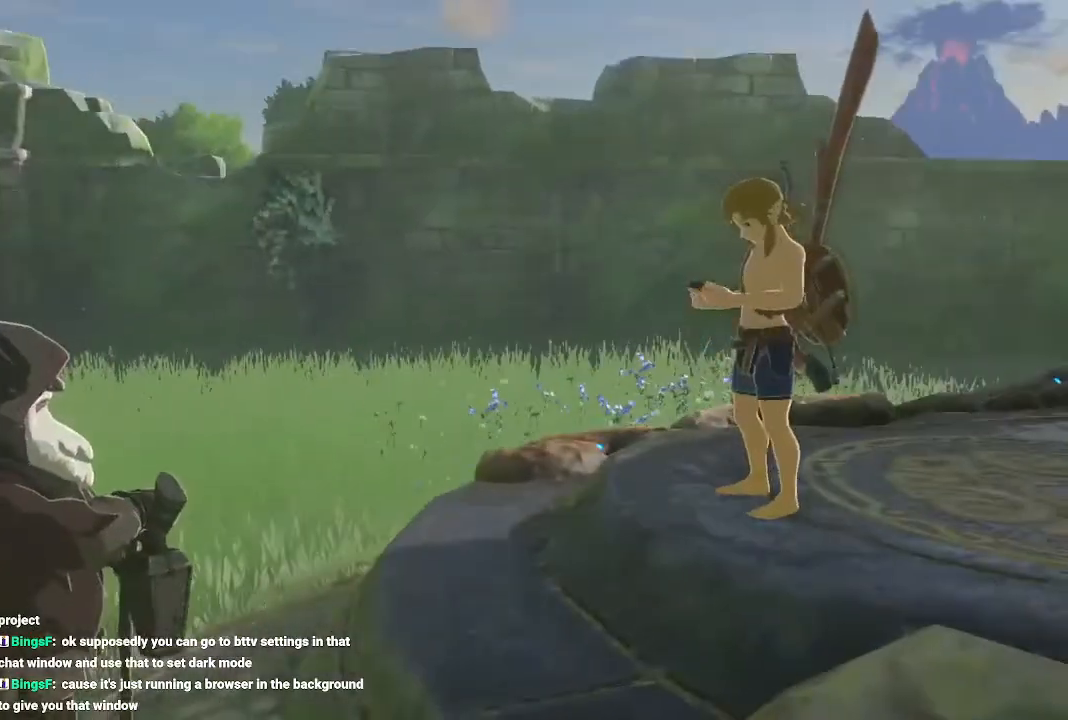
{"buttons": [], "left_stick": "center", "right_stick": "center", "events": [[133, "B", "down"], [133, "DPAD_RIGHT", "up"], [167, "B", "up"], [233, "B", "down"], [367, "B", "up"]]}
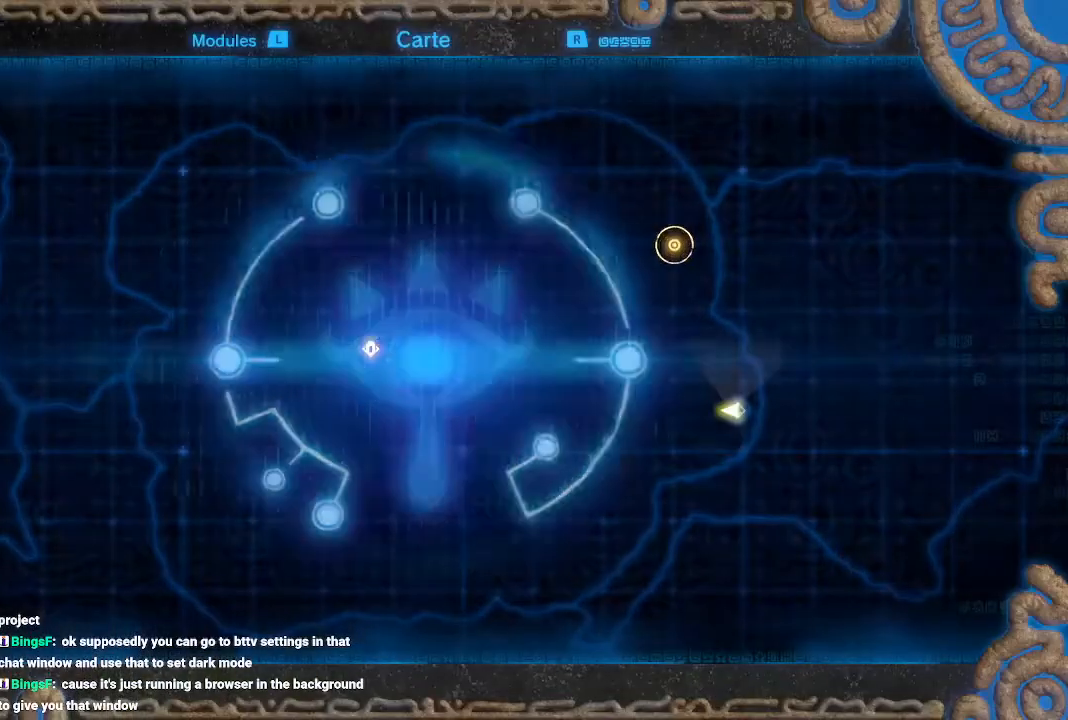
{"buttons": [], "left_stick": "center", "right_stick": "center", "events": [[233, "B", "down"], [300, "B", "up"]]}
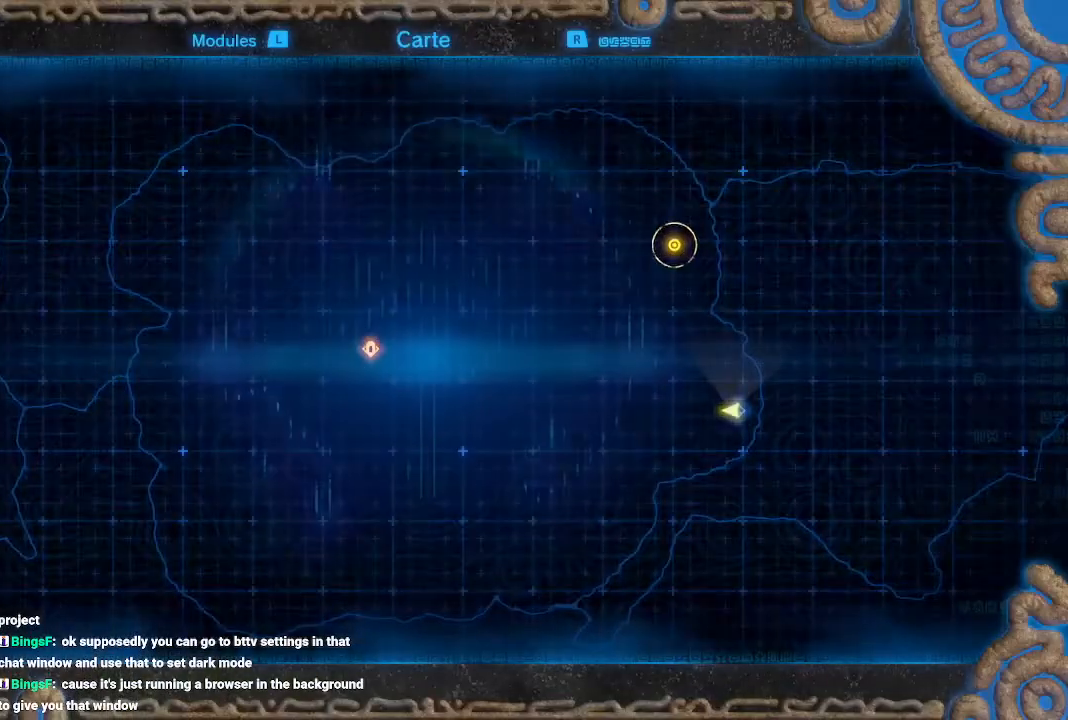
{"buttons": [], "left_stick": "center", "right_stick": "center", "events": [[67, "B", "down"], [133, "B", "up"], [400, "B", "down"], [500, "B", "up"]]}
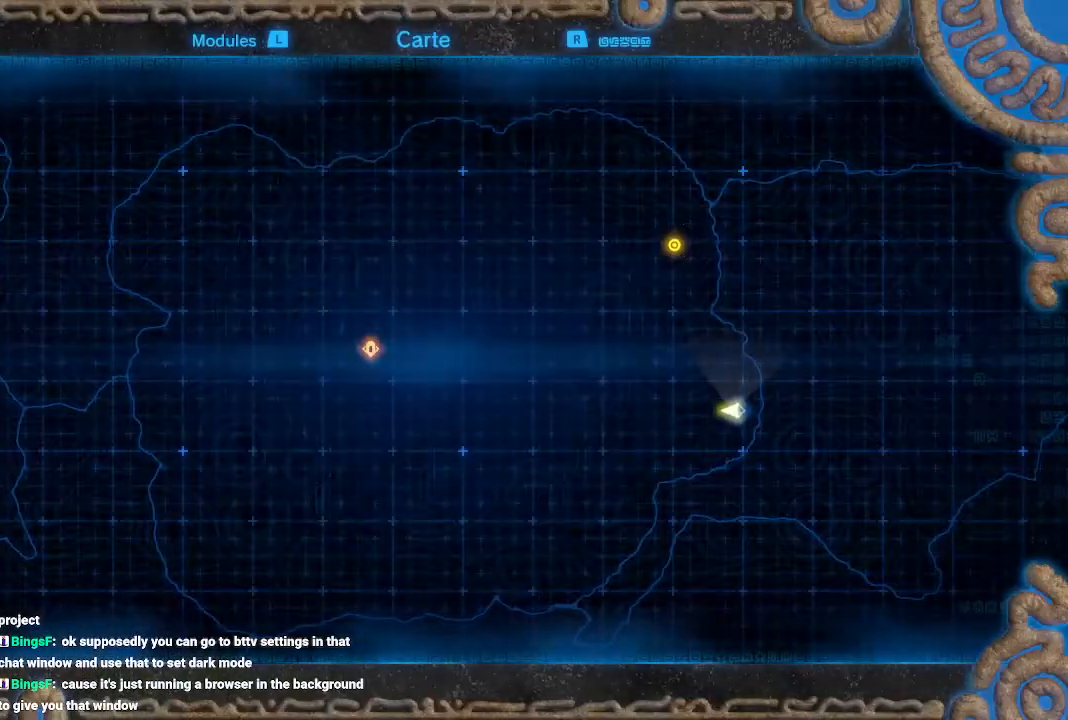
{"buttons": [], "left_stick": "center", "right_stick": "center", "events": [[33, "B", "down"], [133, "B", "up"], [200, "B", "down"], [300, "B", "up"], [400, "B", "down"], [467, "B", "up"]]}
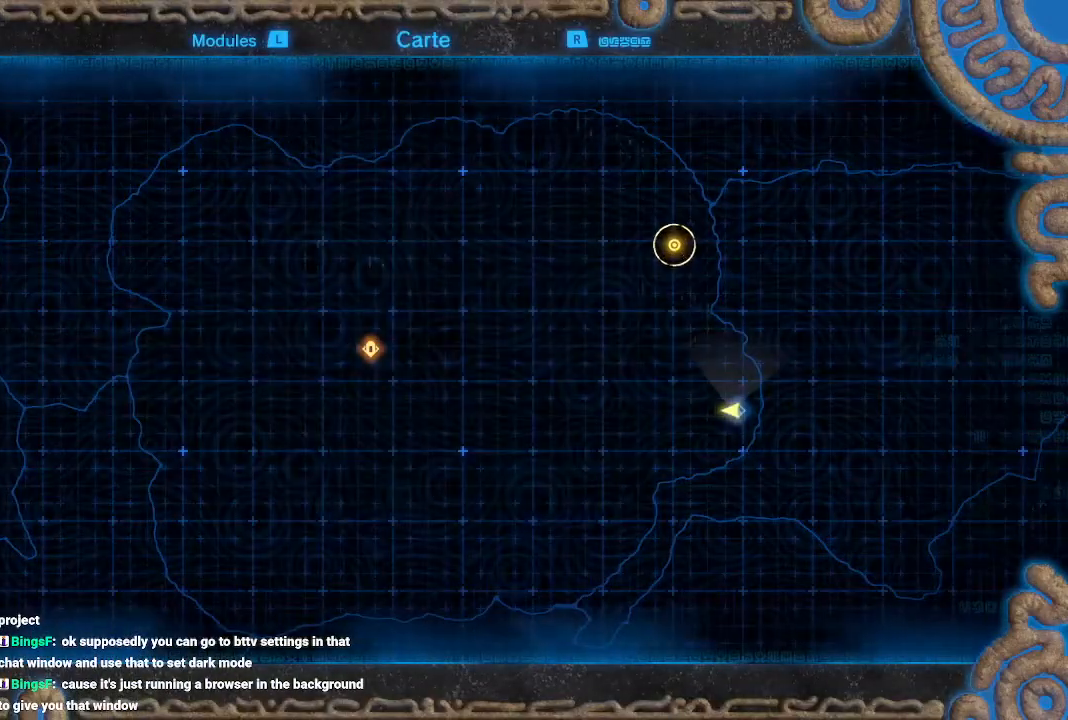
{"buttons": ["B"], "left_stick": "center", "right_stick": "center", "events": [[100, "B", "down"], [167, "B", "up"], [233, "B", "down"], [300, "B", "up"], [500, "B", "down"]]}
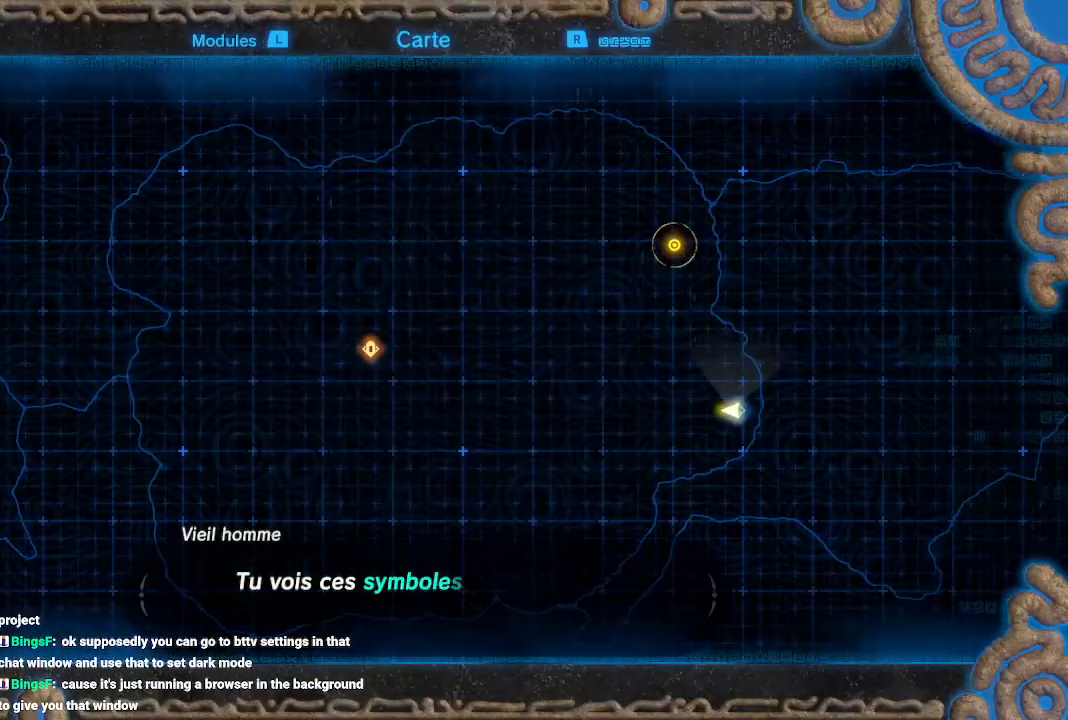
{"buttons": [], "left_stick": "center", "right_stick": "center", "events": [[33, "B", "up"], [100, "B", "down"], [167, "B", "up"], [233, "B", "down"], [300, "B", "up"], [400, "B", "down"], [467, "B", "up"]]}
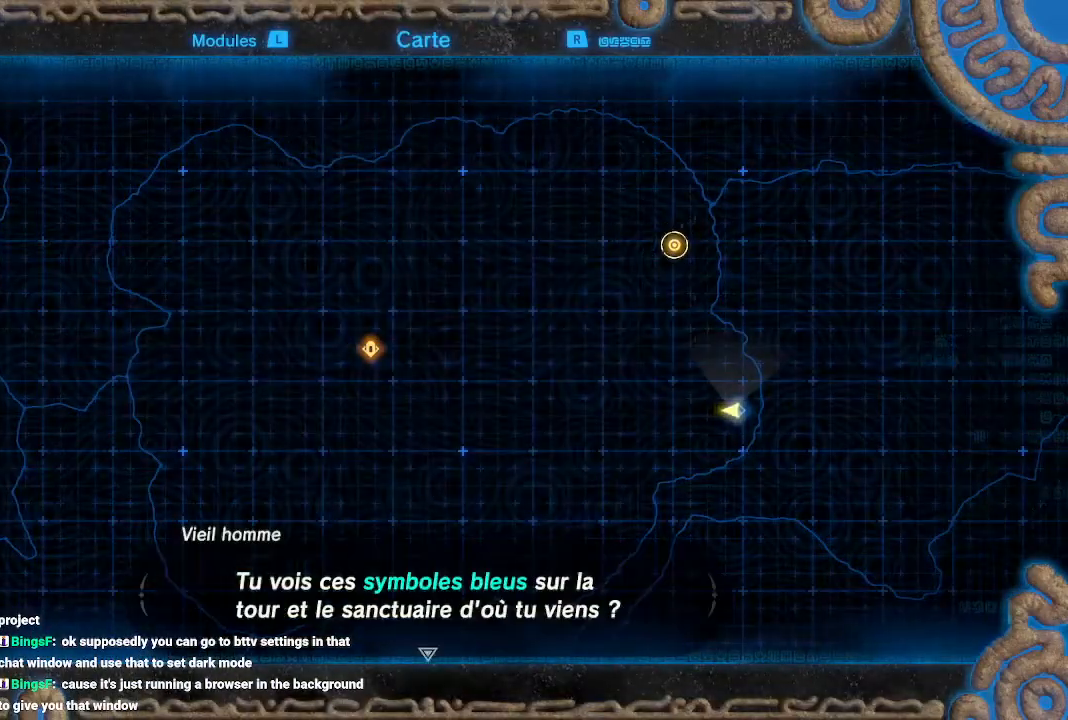
{"buttons": ["B"], "left_stick": "center", "right_stick": "center", "events": [[200, "B", "down"], [300, "B", "up"], [367, "B", "down"]]}
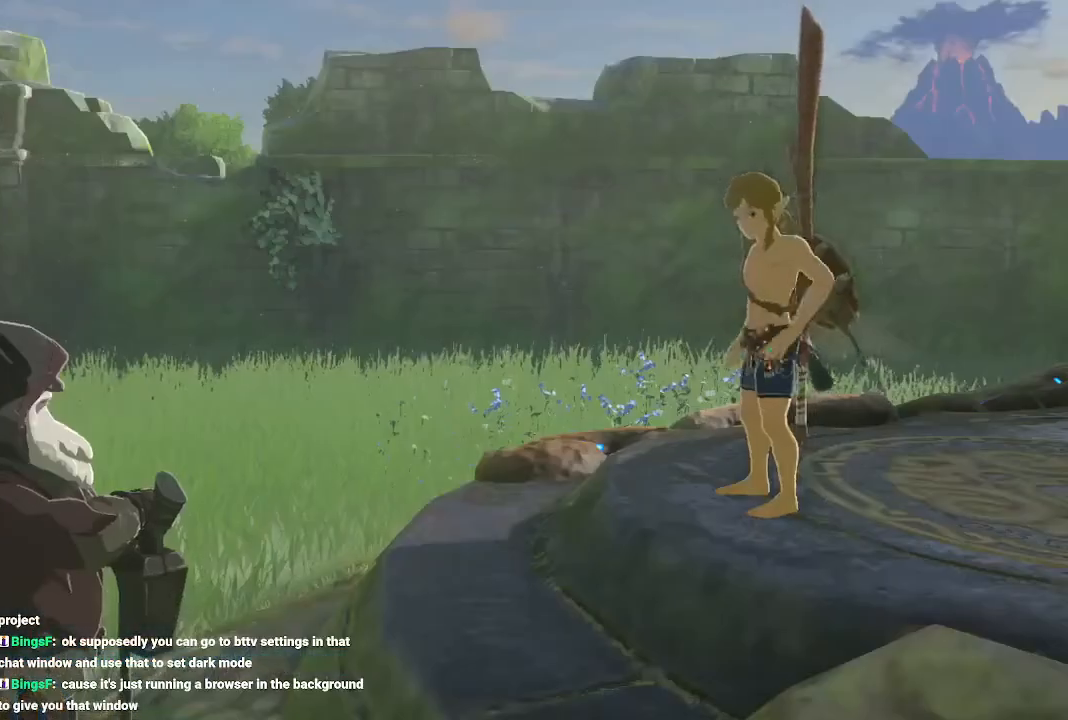
{"buttons": ["DPAD_RIGHT"], "left_stick": "center", "right_stick": "center", "events": [[67, "B", "up"], [100, "B", "down"], [133, "B", "up"], [200, "B", "down"], [300, "B", "up"], [433, "B", "down"], [467, "B", "up"], [500, "DPAD_RIGHT", "down"]]}
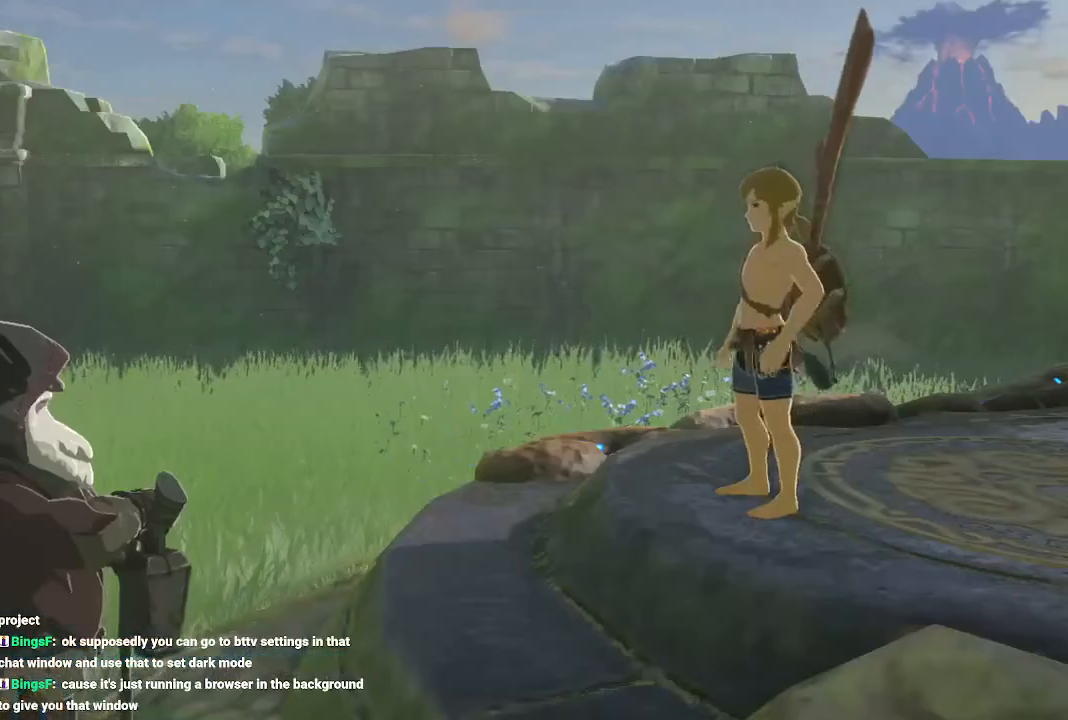
{"buttons": ["B"], "left_stick": "center", "right_stick": "center", "events": [[500, "B", "down"], [500, "DPAD_RIGHT", "up"]]}
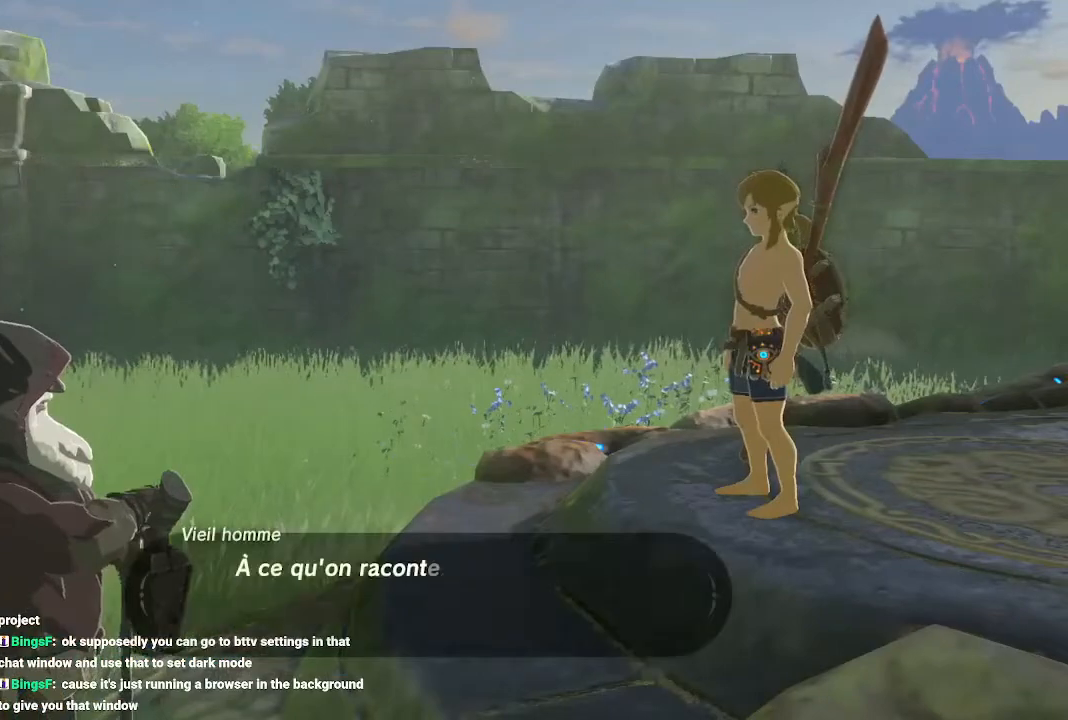
{"buttons": ["B"], "left_stick": "center", "right_stick": "center", "events": []}
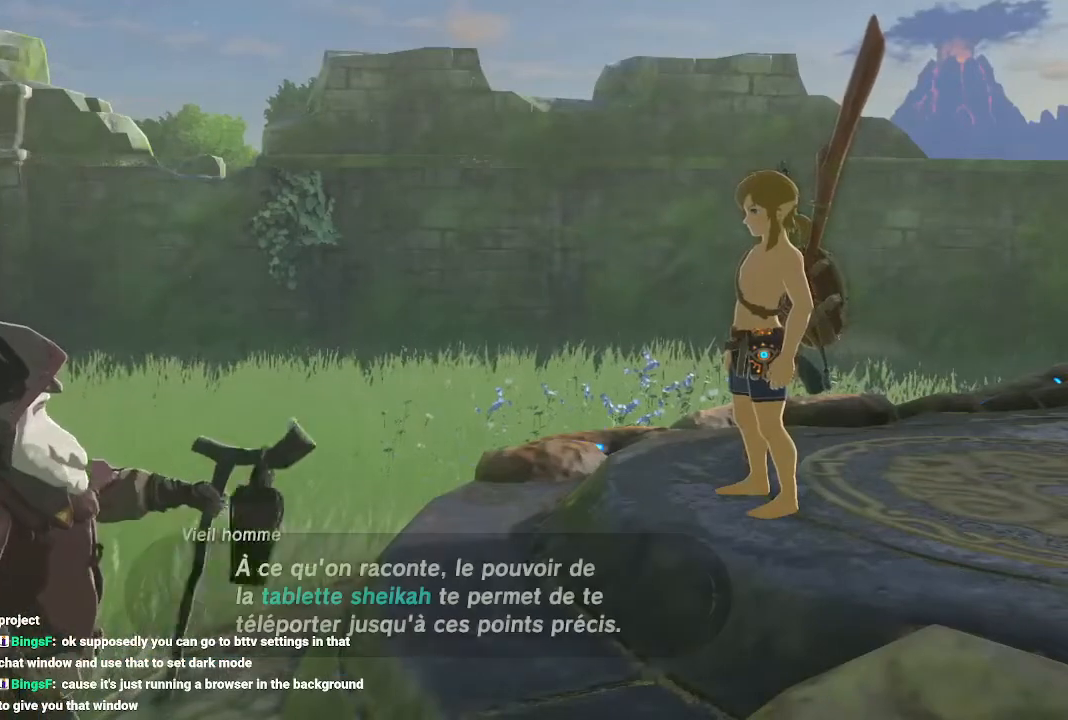
{"buttons": ["DPAD_RIGHT"], "left_stick": "center", "right_stick": "center", "events": [[100, "B", "up"], [500, "DPAD_RIGHT", "down"]]}